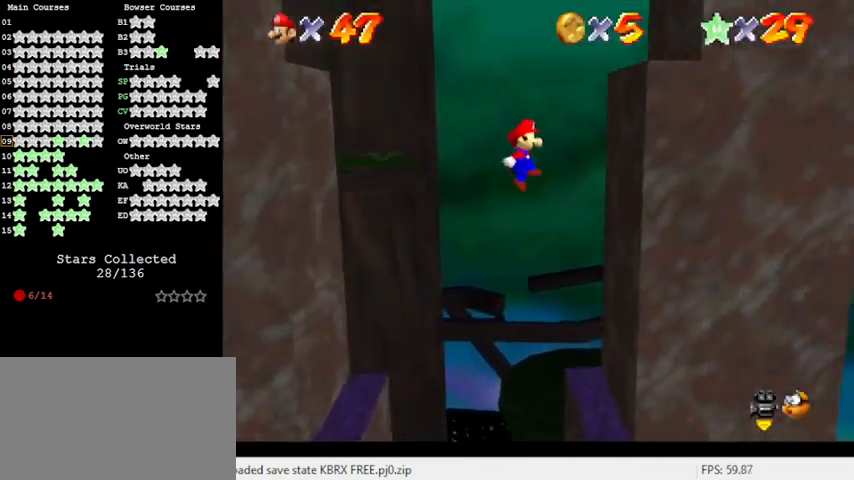
Gameplay with keyboard; each line is a JSON object with the keys held at the frame after it. "events" lists presses ("down") and releases ("up") of "a", "c", "ctrl", "d", "down", "left", "return", "right", "s", "shift", "up", "w", "x" and "y" between this image and that frame as [ms after this image, input, new state], when the widget could be followed in between. No other keys are recorded. Mouse input is not recorded.
{"keys": ["left"], "events": [[267, "right", "up"], [267, "shift", "down"], [367, "left", "down"], [400, "shift", "up"]]}
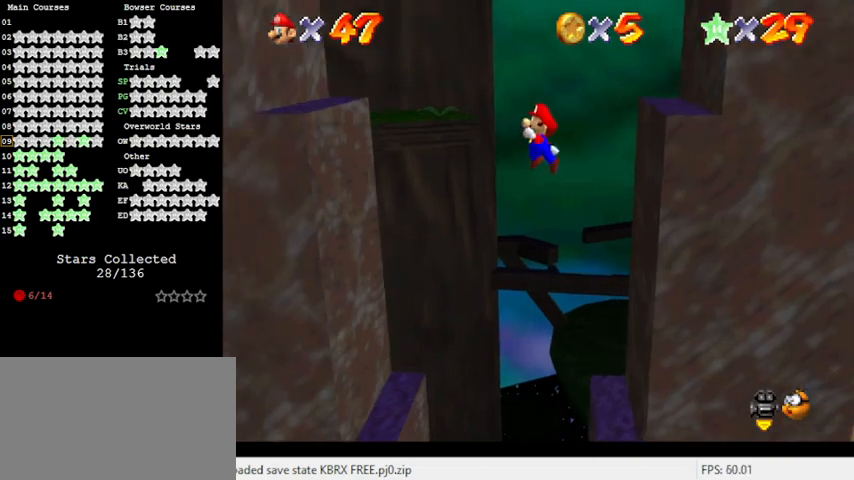
{"keys": ["right", "shift"], "events": [[500, "left", "up"], [500, "right", "down"], [500, "shift", "down"]]}
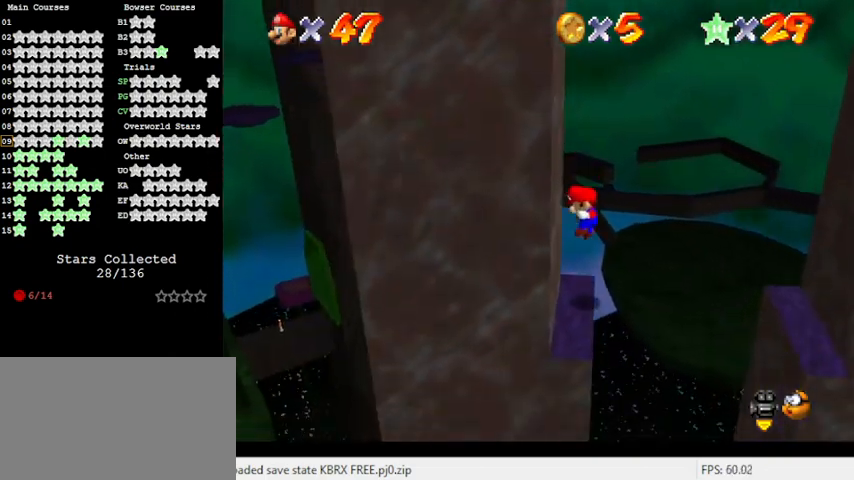
{"keys": ["right"], "events": [[233, "shift", "up"]]}
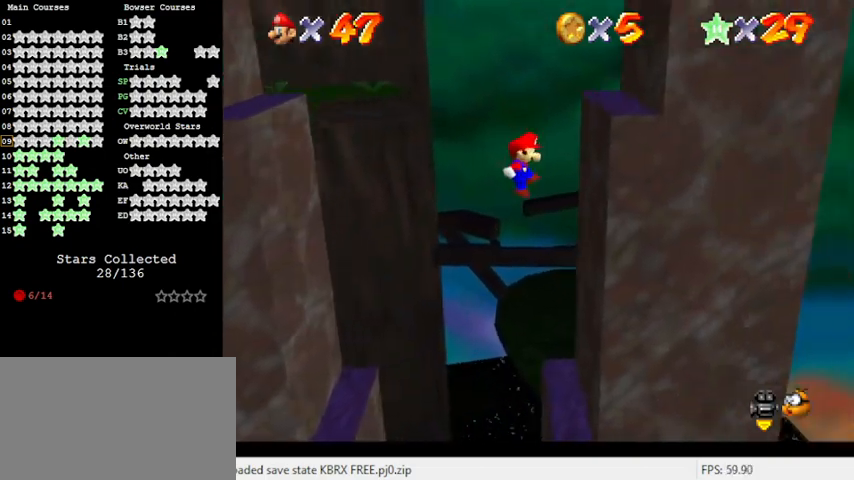
{"keys": ["left"], "events": [[167, "right", "up"], [200, "shift", "down"], [267, "left", "down"], [300, "shift", "up"]]}
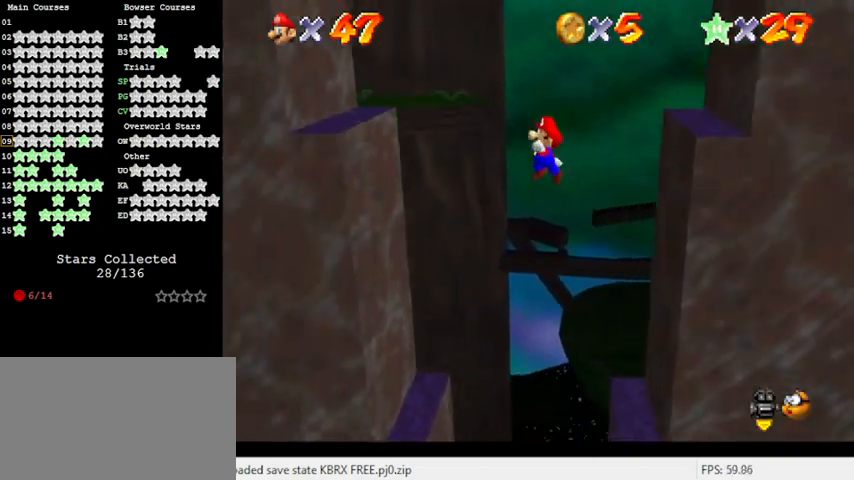
{"keys": ["right", "shift"], "events": [[467, "left", "up"], [467, "right", "down"], [467, "shift", "down"]]}
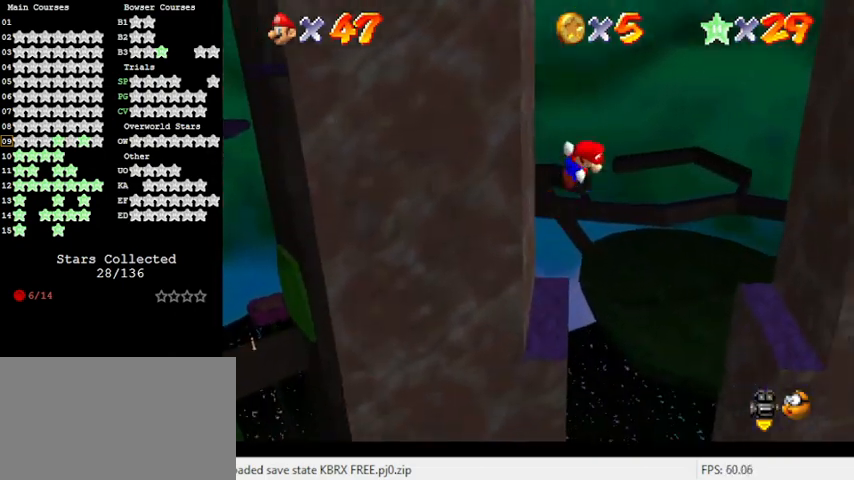
{"keys": ["right"], "events": [[200, "shift", "up"]]}
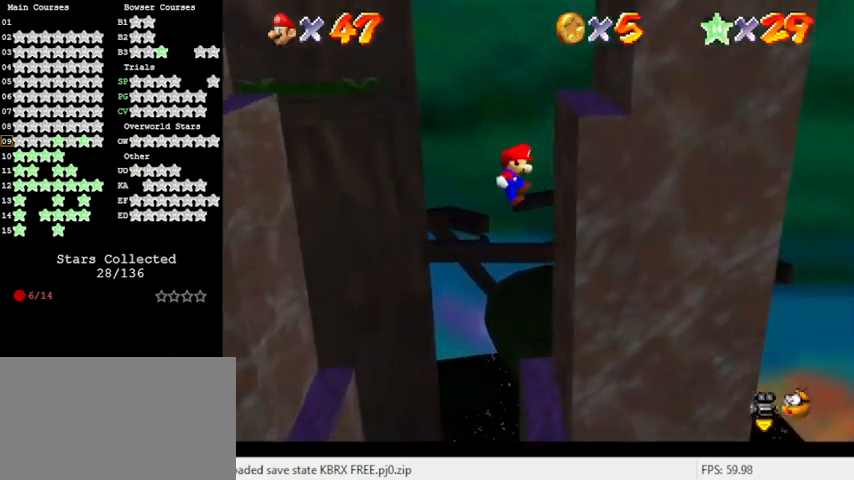
{"keys": [], "events": [[67, "right", "up"], [67, "shift", "down"], [167, "return", "down"], [233, "return", "up"], [233, "shift", "up"]]}
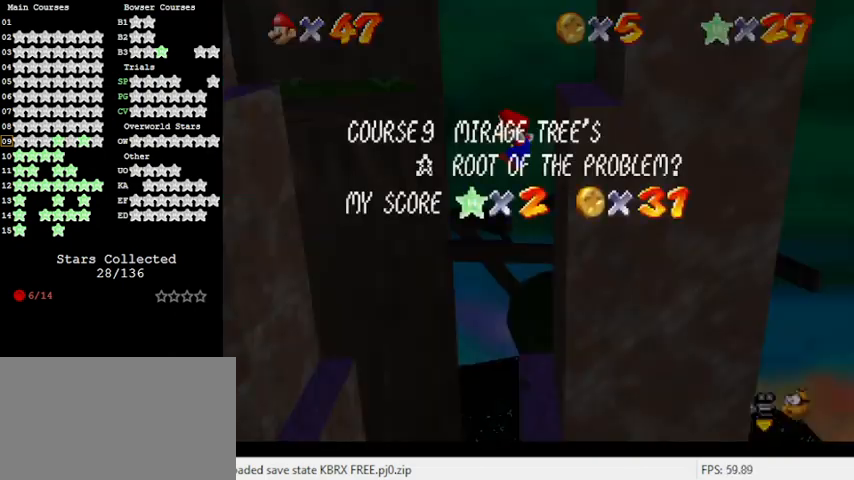
{"keys": ["left", "shift"], "events": [[67, "left", "down"], [133, "shift", "down"]]}
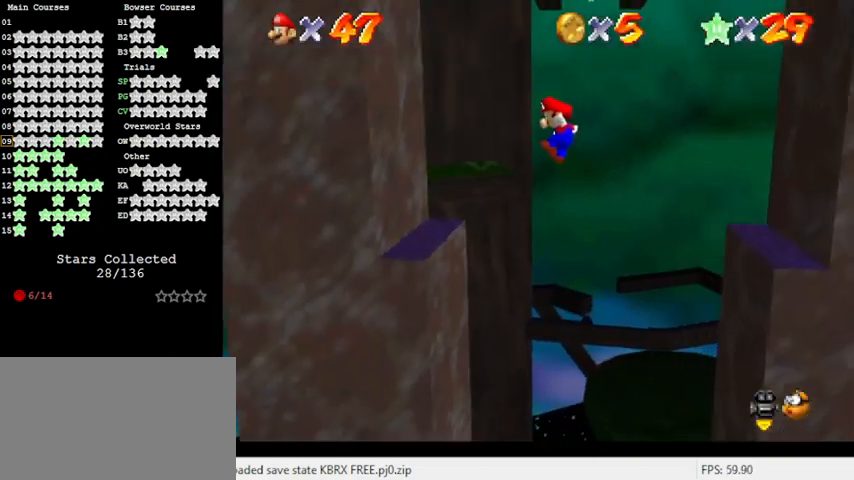
{"keys": [], "events": [[267, "left", "up"], [267, "shift", "up"], [300, "shift", "down"], [367, "return", "down"], [500, "return", "up"], [500, "shift", "up"]]}
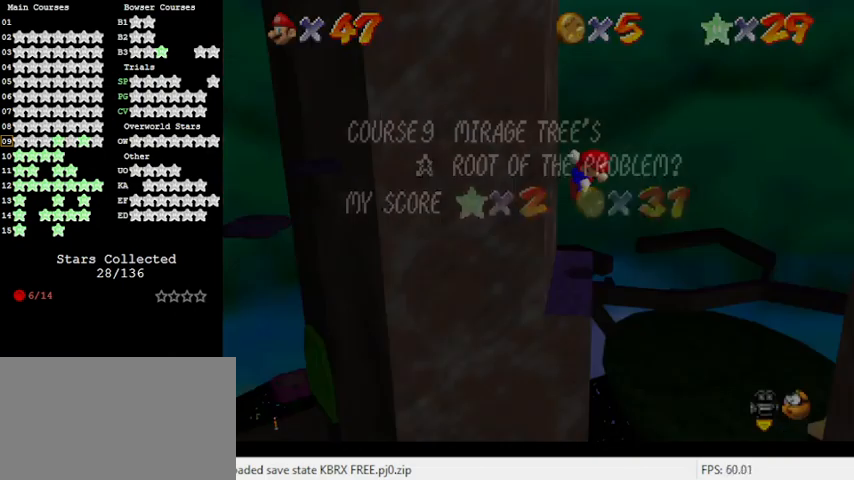
{"keys": ["right", "shift"], "events": [[233, "right", "down"], [233, "shift", "down"]]}
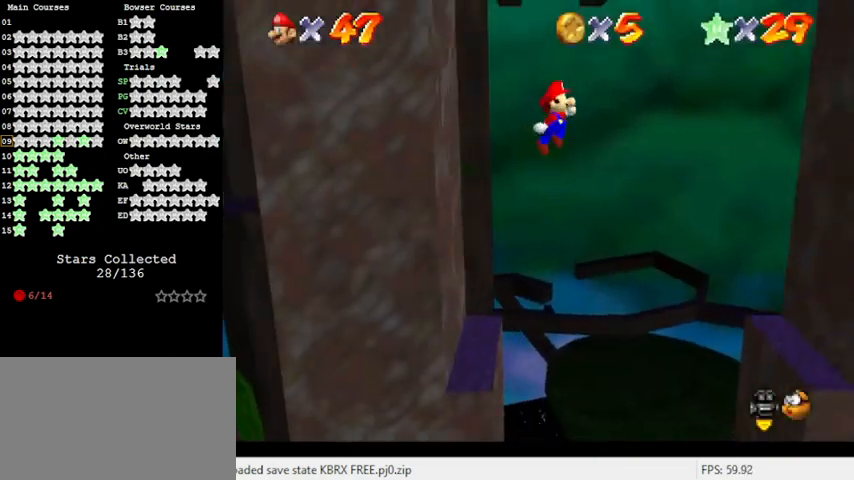
{"keys": ["right", "shift"], "events": []}
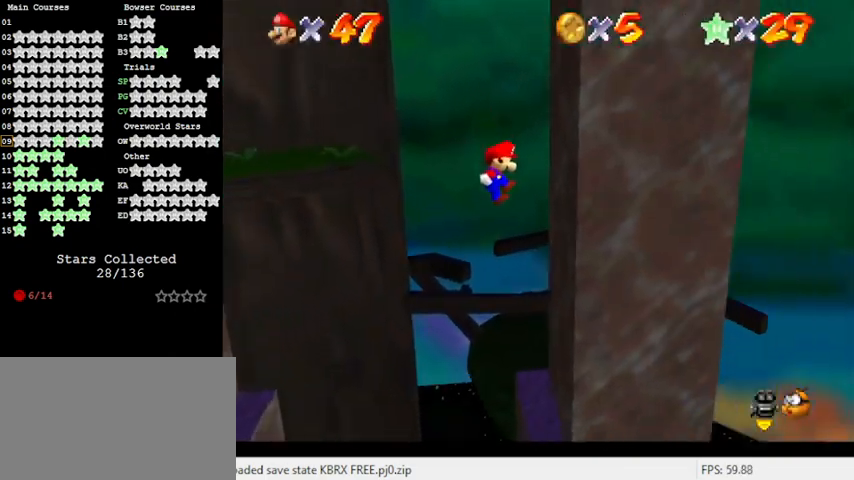
{"keys": ["left", "shift"], "events": [[67, "shift", "up"], [167, "left", "down"], [200, "right", "up"], [200, "shift", "down"]]}
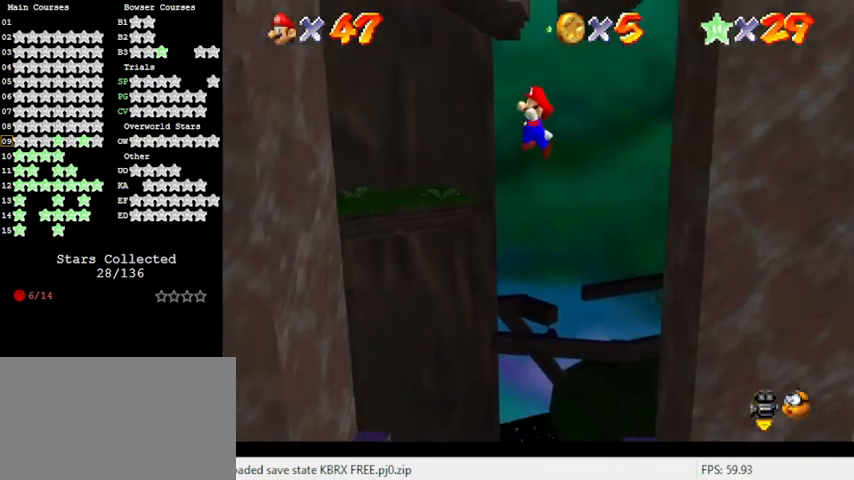
{"keys": ["left"], "events": [[400, "shift", "up"]]}
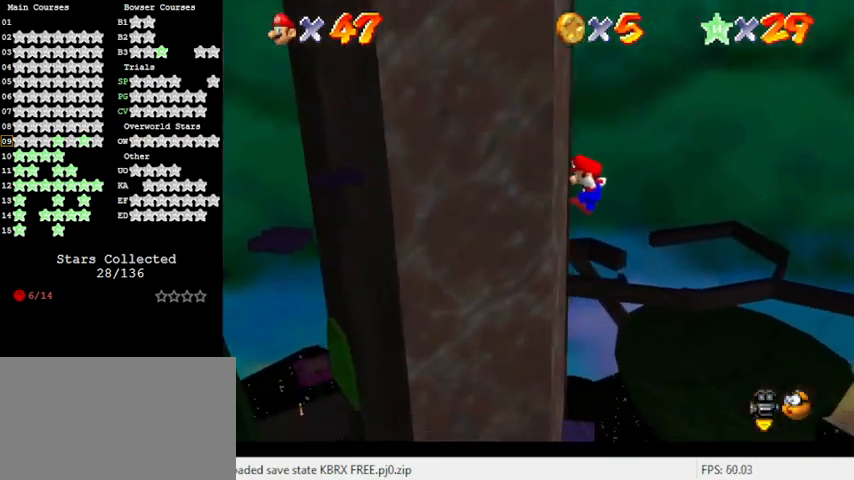
{"keys": ["right", "shift"], "events": [[33, "left", "up"], [33, "right", "down"], [100, "shift", "down"]]}
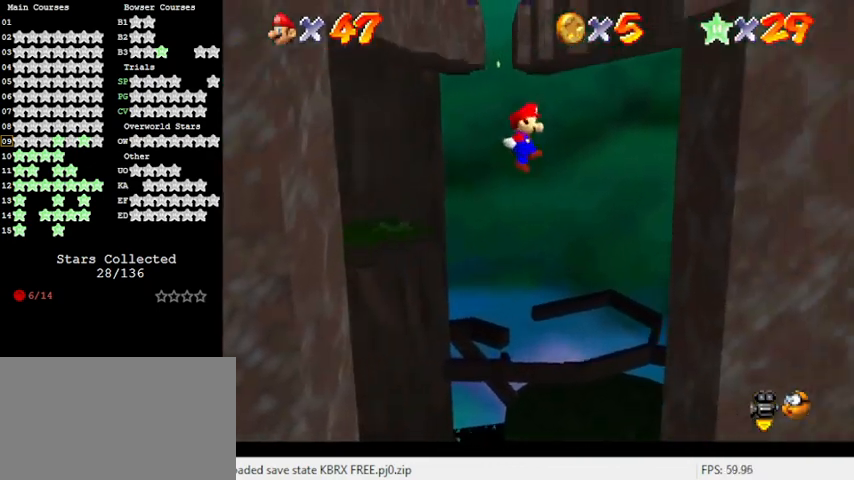
{"keys": ["left", "shift"], "events": [[333, "shift", "up"], [433, "left", "down"], [467, "right", "up"], [467, "shift", "down"]]}
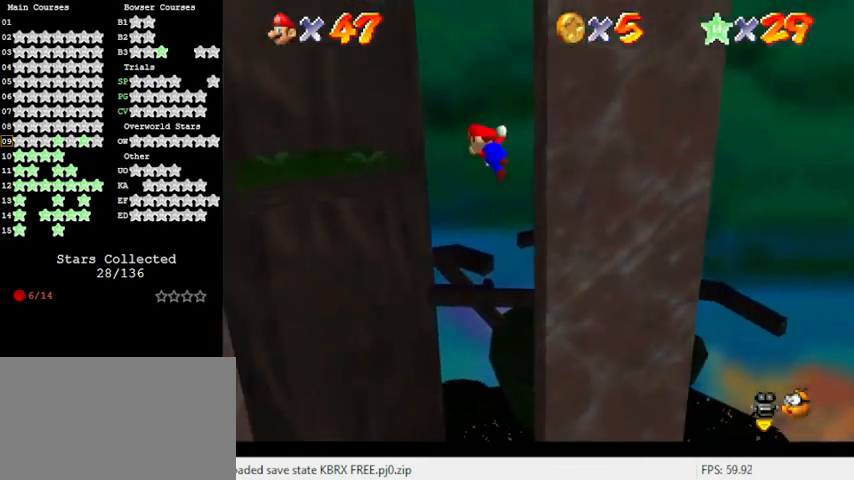
{"keys": ["shift"], "events": [[467, "left", "up"]]}
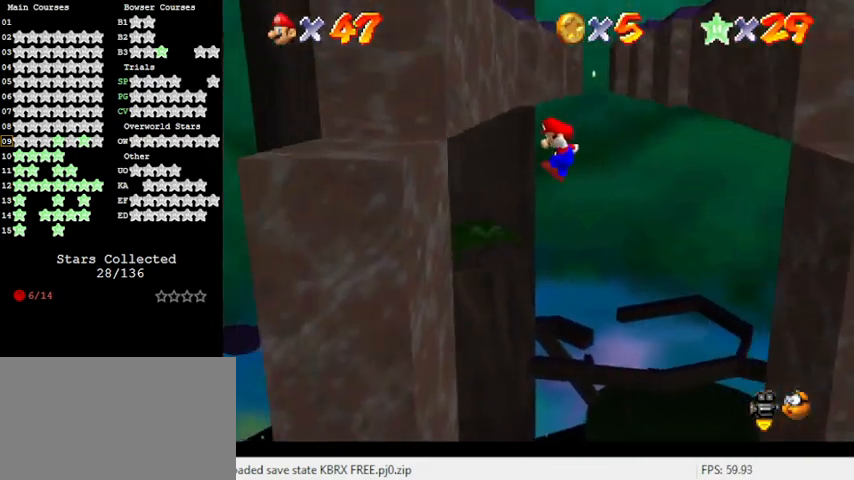
{"keys": ["right", "shift"], "events": [[133, "left", "down"], [267, "shift", "up"], [367, "left", "up"], [367, "right", "down"], [367, "shift", "down"]]}
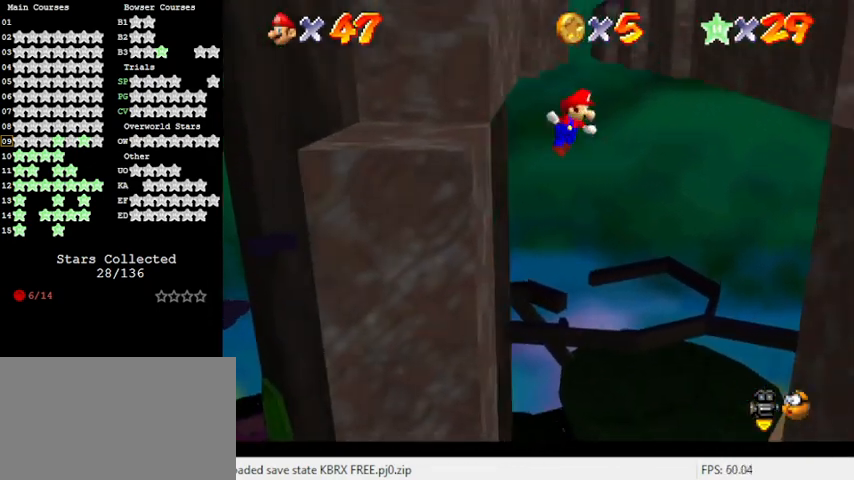
{"keys": ["right", "shift"], "events": []}
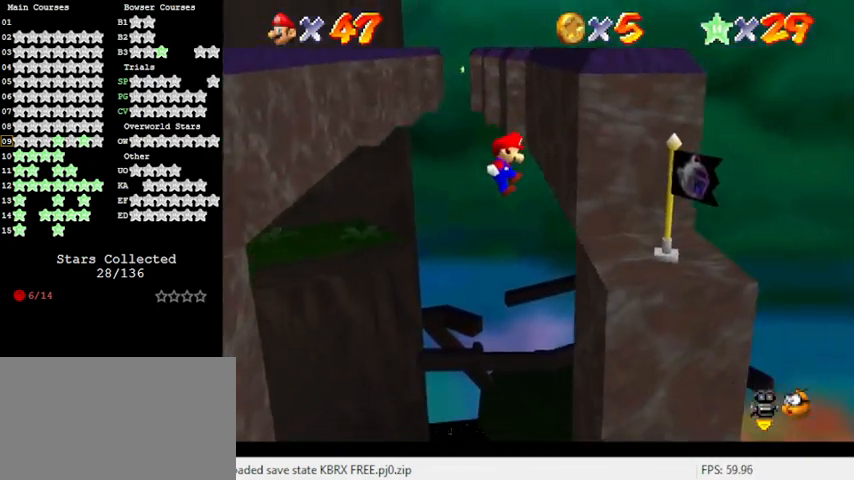
{"keys": ["shift"], "events": [[200, "shift", "up"], [233, "right", "up"], [467, "shift", "down"]]}
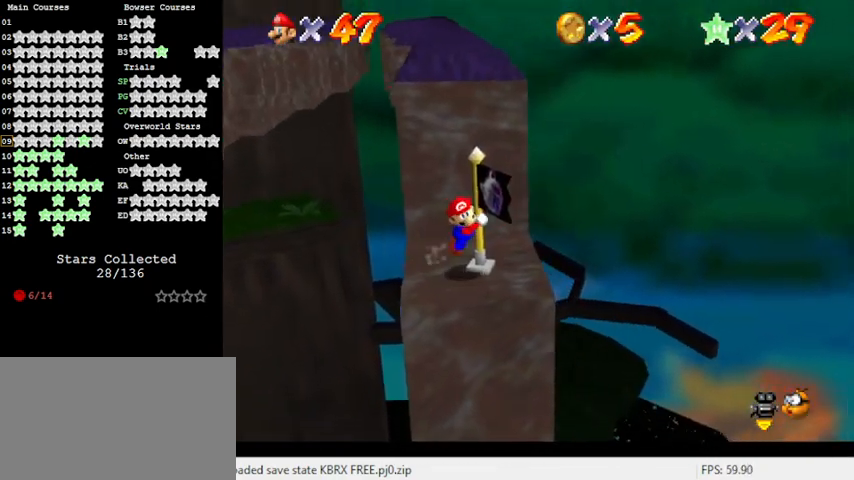
{"keys": [], "events": [[100, "shift", "up"], [167, "right", "down"], [300, "right", "up"]]}
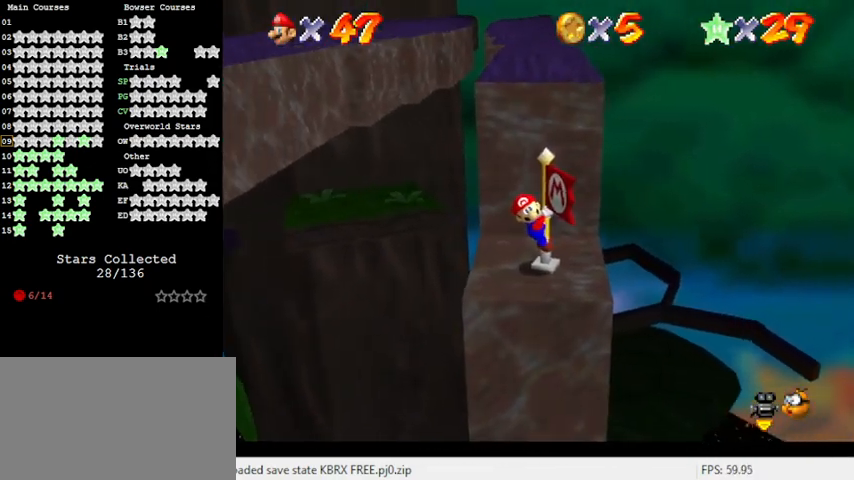
{"keys": ["d"], "events": [[67, "up", "down"], [167, "up", "up"], [500, "d", "down"]]}
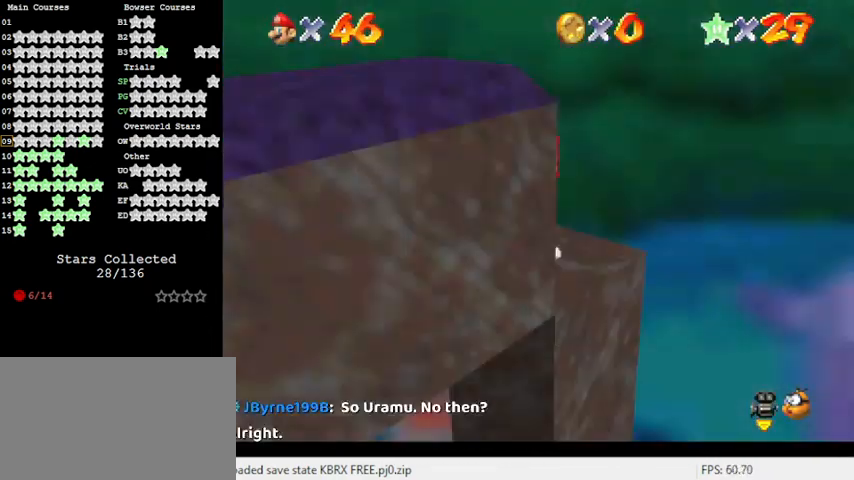
{"keys": ["d", "left", "up"], "events": [[133, "d", "up"], [167, "d", "down"], [333, "d", "up"], [333, "left", "down"], [400, "d", "down"], [400, "up", "down"]]}
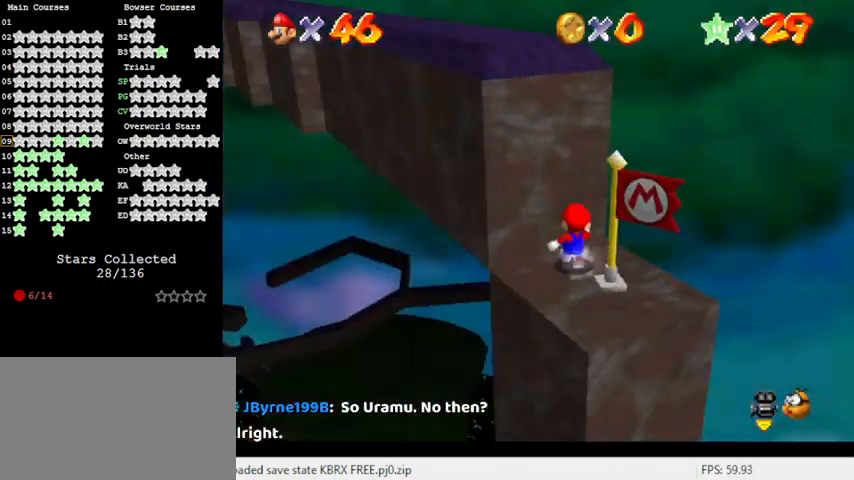
{"keys": [], "events": [[100, "d", "up"], [133, "up", "up"], [267, "left", "up"]]}
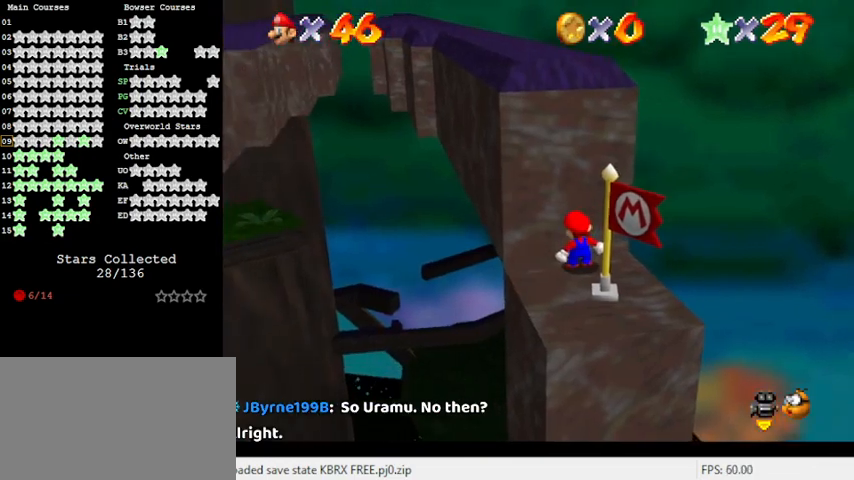
{"keys": ["up"], "events": [[133, "up", "down"], [267, "up", "up"], [433, "up", "down"]]}
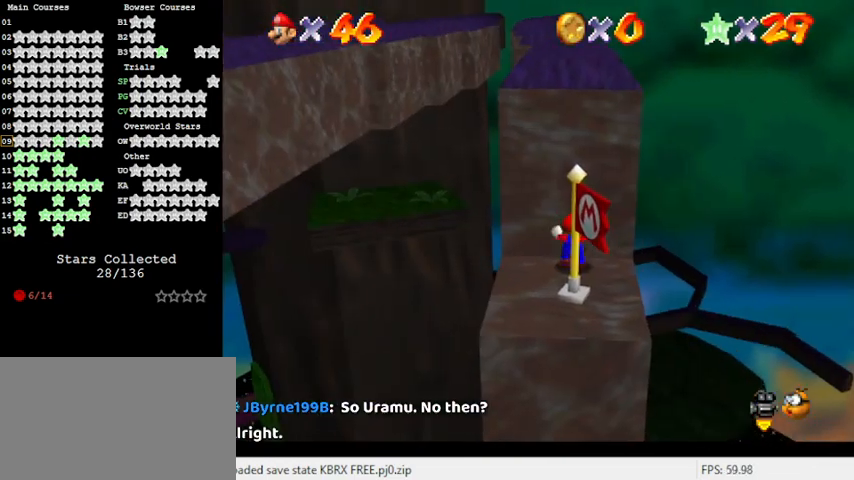
{"keys": ["down", "right"], "events": [[67, "up", "up"], [133, "down", "down"], [367, "right", "down"]]}
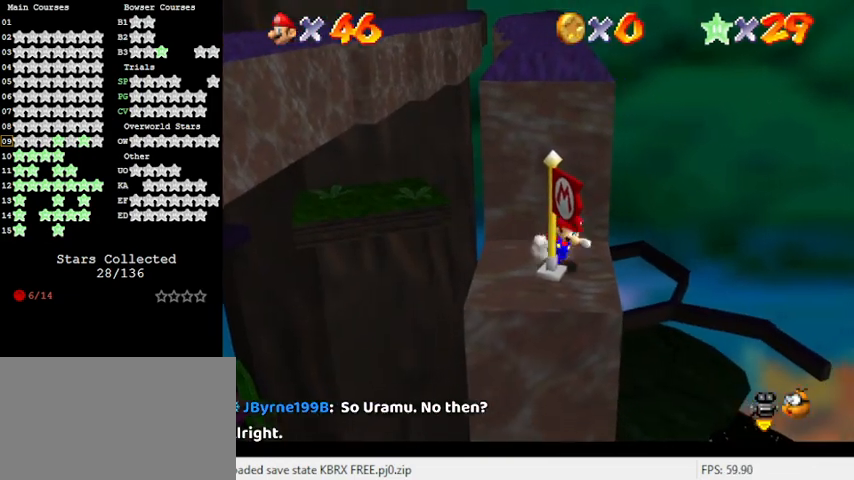
{"keys": ["down", "left"], "events": [[100, "right", "up"], [300, "left", "down"]]}
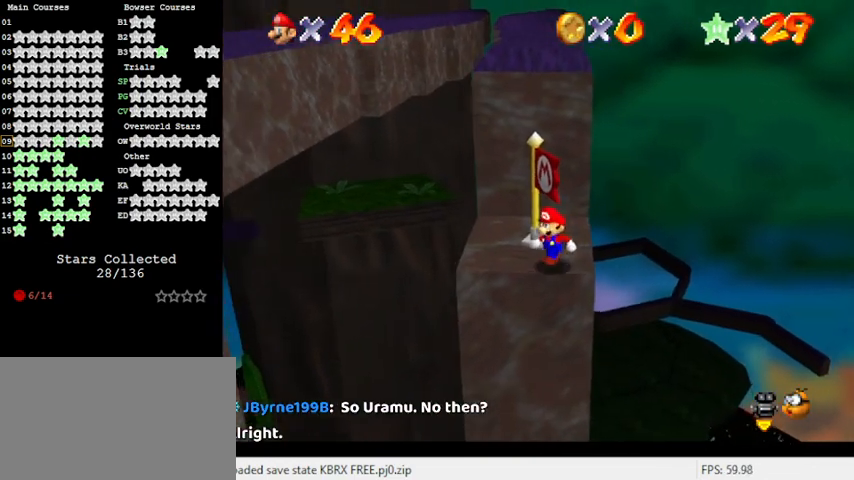
{"keys": ["left", "up"], "events": [[67, "down", "up"], [367, "up", "down"]]}
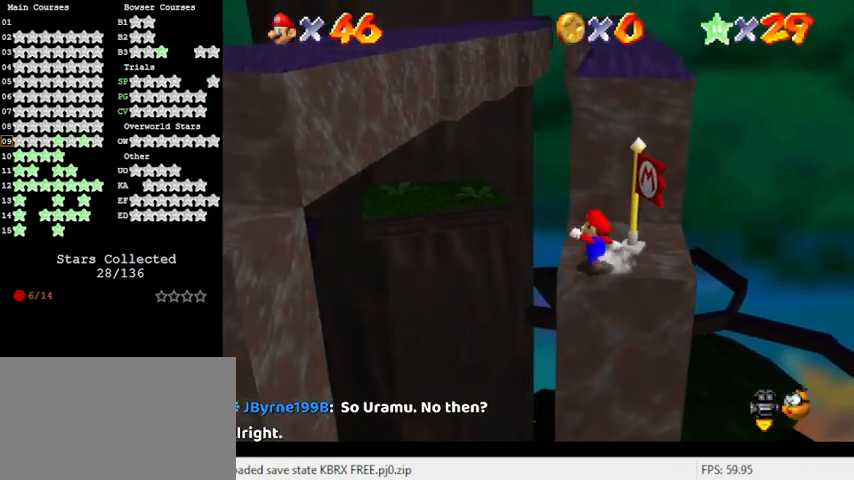
{"keys": ["left", "shift", "up", "y"], "events": [[133, "y", "down"], [167, "shift", "down"]]}
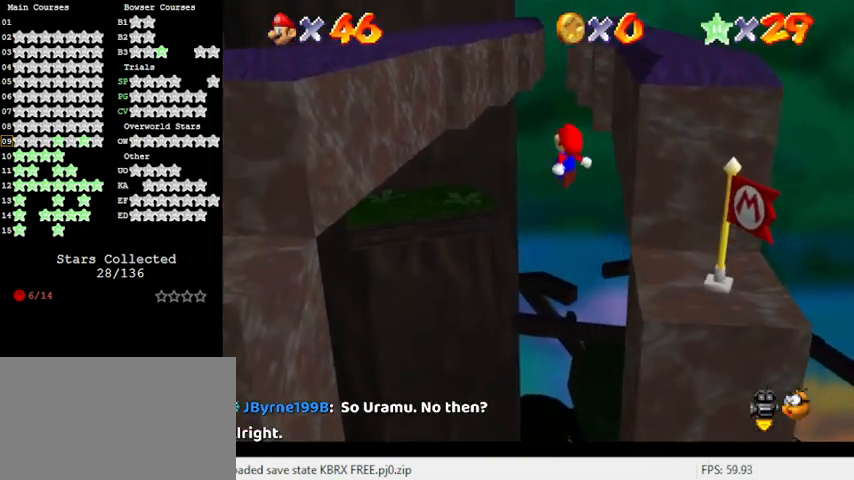
{"keys": ["left", "shift", "y"], "events": [[433, "up", "up"]]}
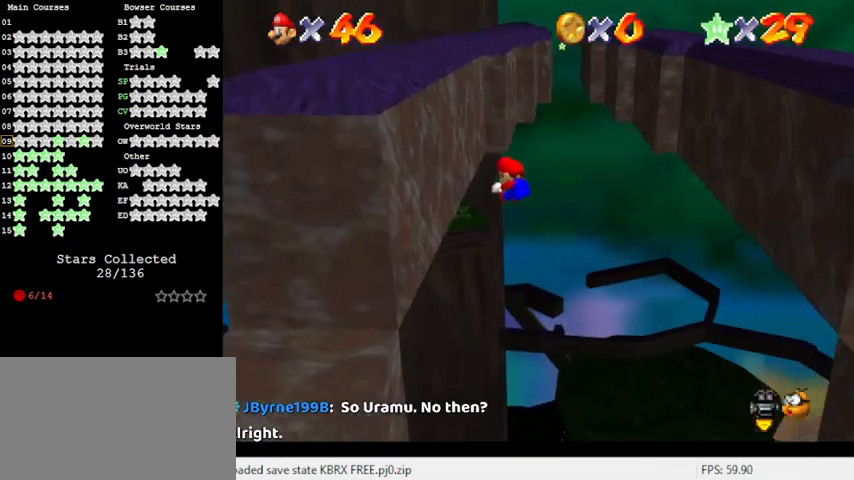
{"keys": ["right", "shift"], "events": [[167, "shift", "up"], [200, "y", "up"], [233, "left", "up"], [233, "right", "down"], [300, "shift", "down"]]}